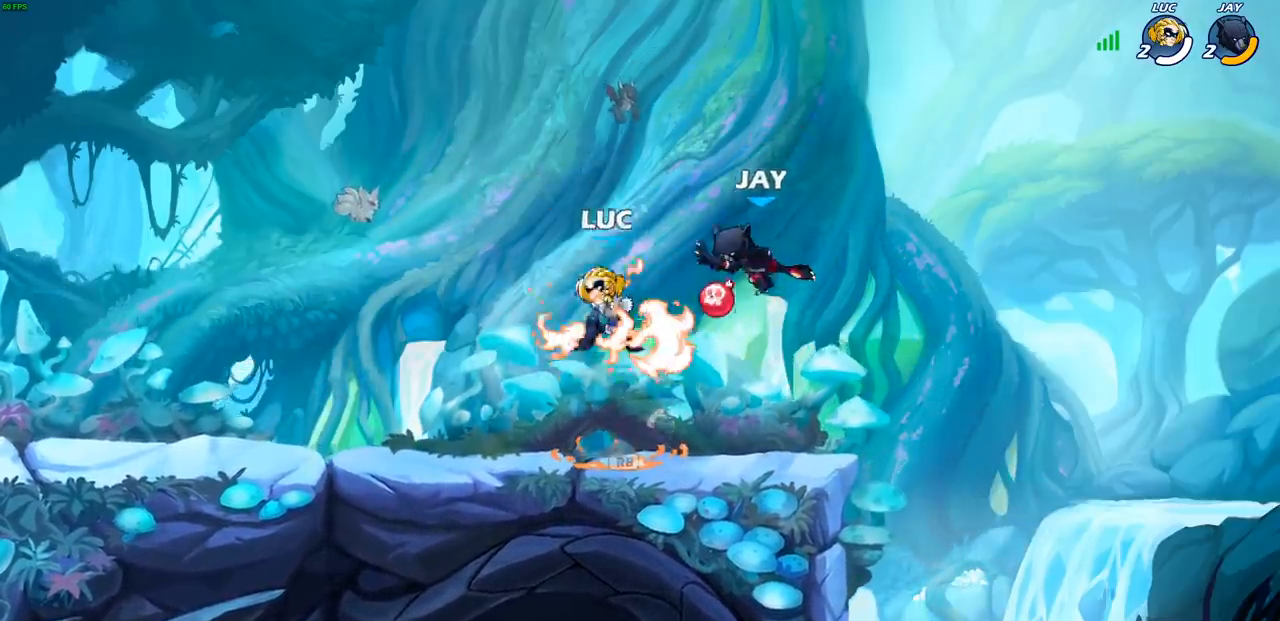
Gameplay with a controller (PlayStation layout); each line is a JSON object with the inputs held at the frame after it (dt_ms = milliseconds from this image to that frame). "events" lists button and stick changes between this image and that frame as [ms after this image, input, new state], when the widget could be followed in between. Not read: R3 right_stick.
{"dt_ms": 500, "buttons": [], "left_stick": "down-left", "events": [[33, "left_stick", "up-right"], [117, "CROSS", "up"], [267, "left_stick", "down"], [317, "left_stick", "down-left"], [417, "SQUARE", "down"], [483, "SQUARE", "up"]]}
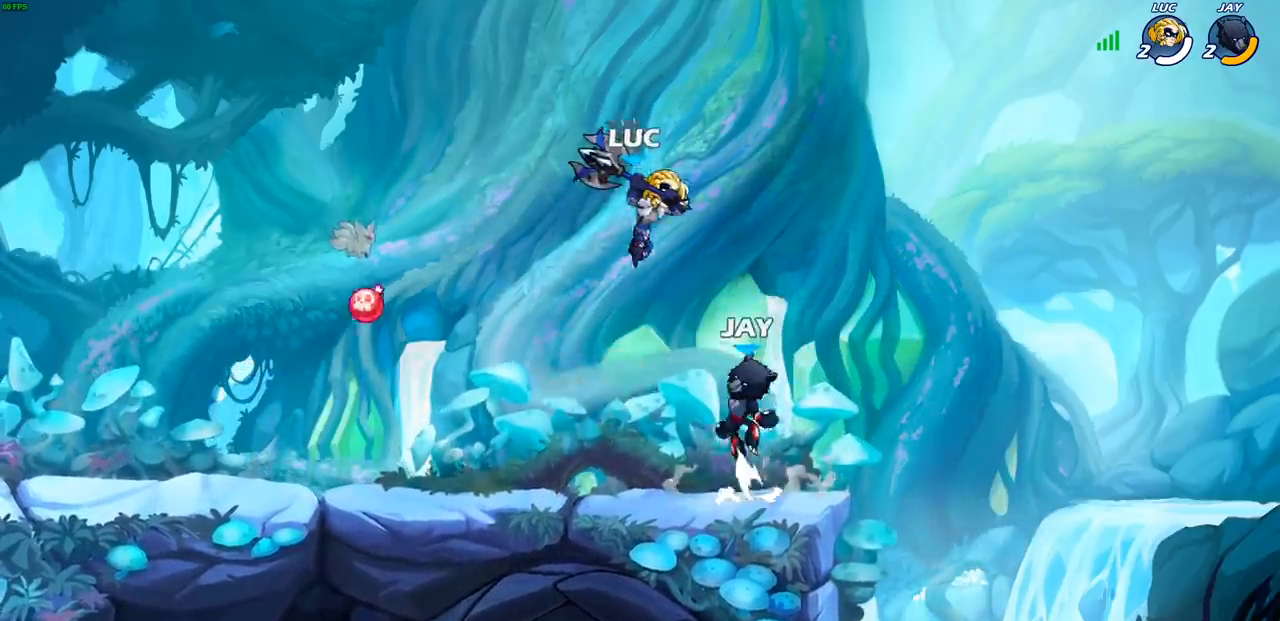
{"dt_ms": 500, "buttons": [], "left_stick": "up", "events": [[367, "left_stick", "left"], [500, "left_stick", "up"]]}
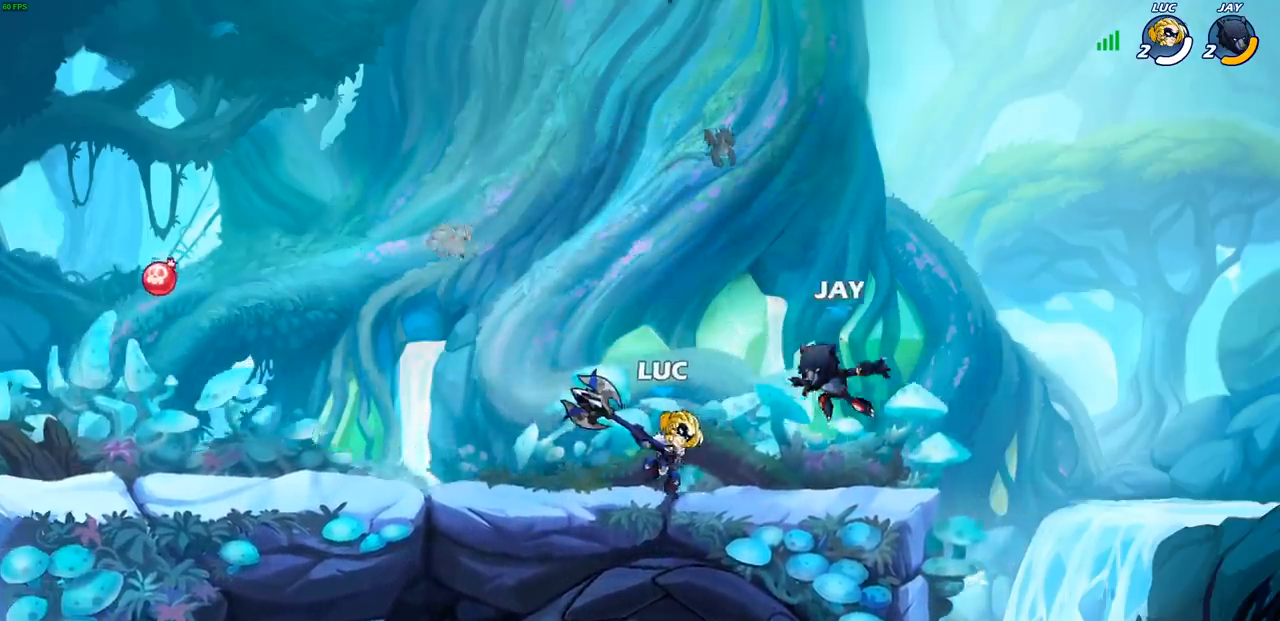
{"dt_ms": 500, "buttons": ["SQUARE"], "left_stick": "center", "events": [[100, "SQUARE", "down"], [100, "left_stick", "center"], [150, "SQUARE", "up"], [250, "SQUARE", "down"], [333, "SQUARE", "up"], [417, "SQUARE", "down"]]}
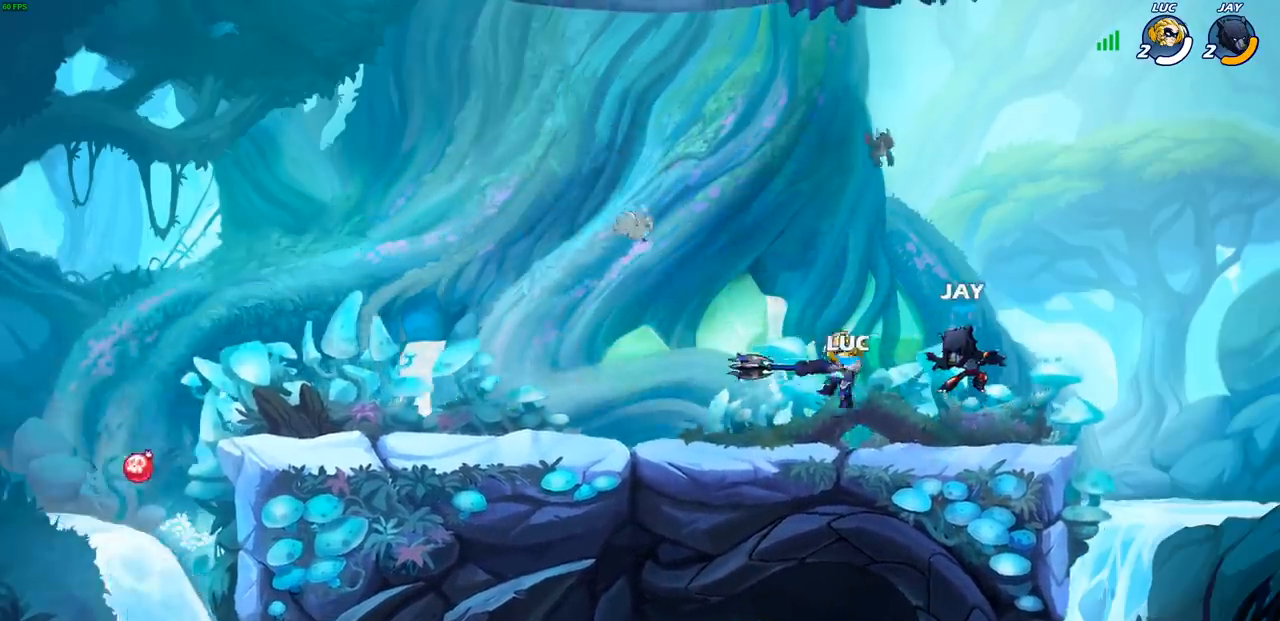
{"dt_ms": 500, "buttons": [], "left_stick": "center", "events": [[17, "SQUARE", "up"], [83, "SQUARE", "down"], [200, "SQUARE", "up"]]}
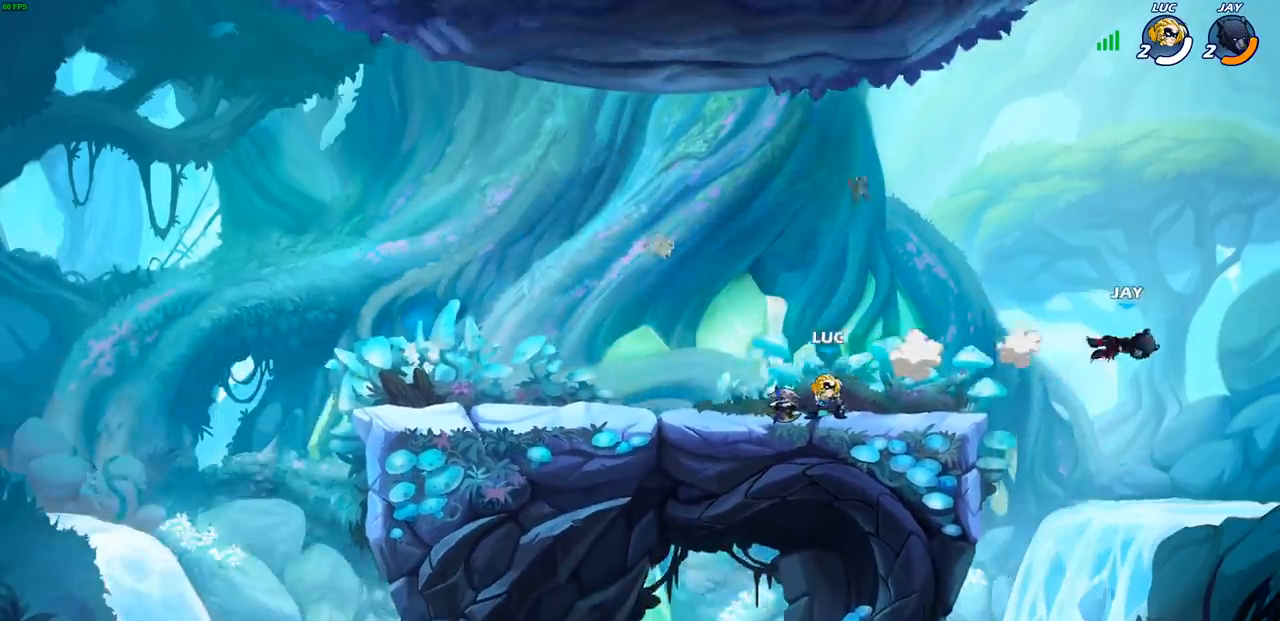
{"dt_ms": 500, "buttons": [], "left_stick": "up-right", "events": [[67, "left_stick", "right"], [133, "CROSS", "down"], [183, "left_stick", "up-right"], [267, "CROSS", "up"]]}
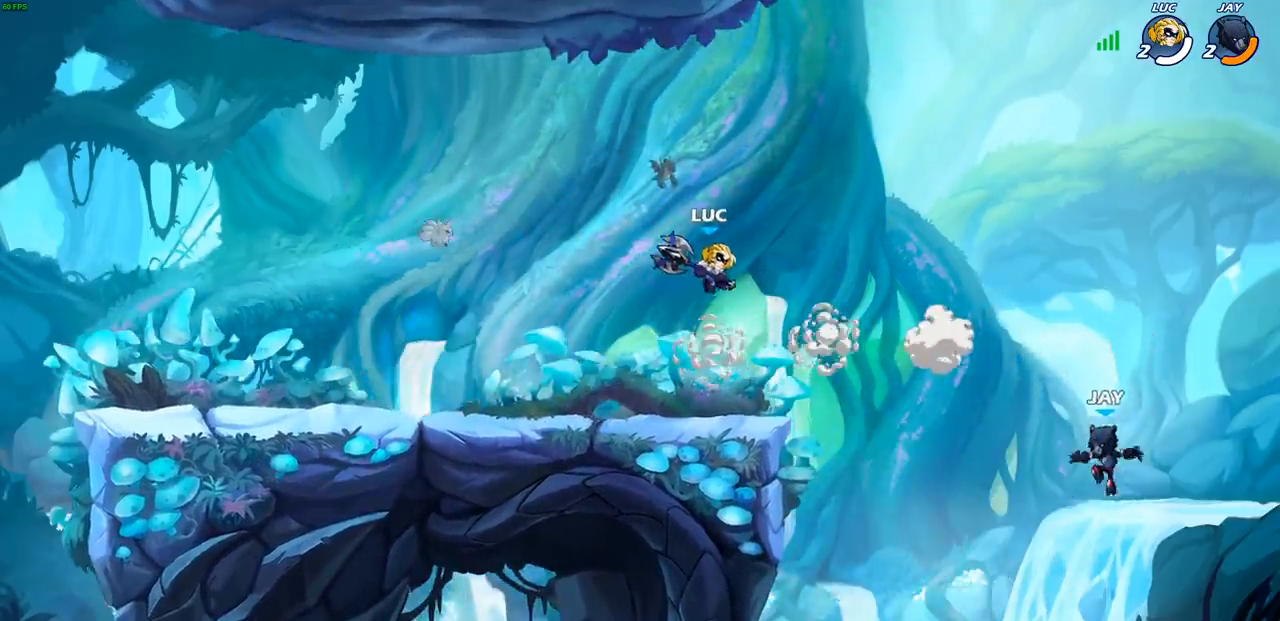
{"dt_ms": 500, "buttons": ["CIRCLE"], "left_stick": "down", "events": [[50, "left_stick", "center"], [383, "left_stick", "down"], [433, "CIRCLE", "down"]]}
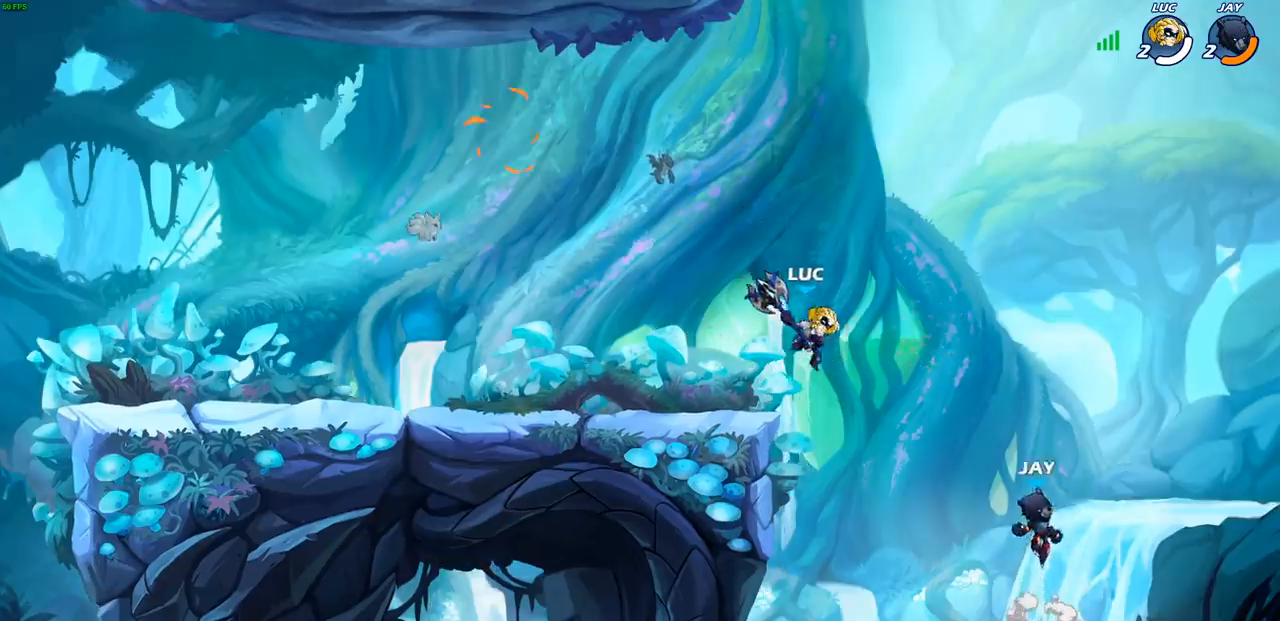
{"dt_ms": 500, "buttons": [], "left_stick": "center", "events": [[67, "CIRCLE", "up"], [100, "left_stick", "center"]]}
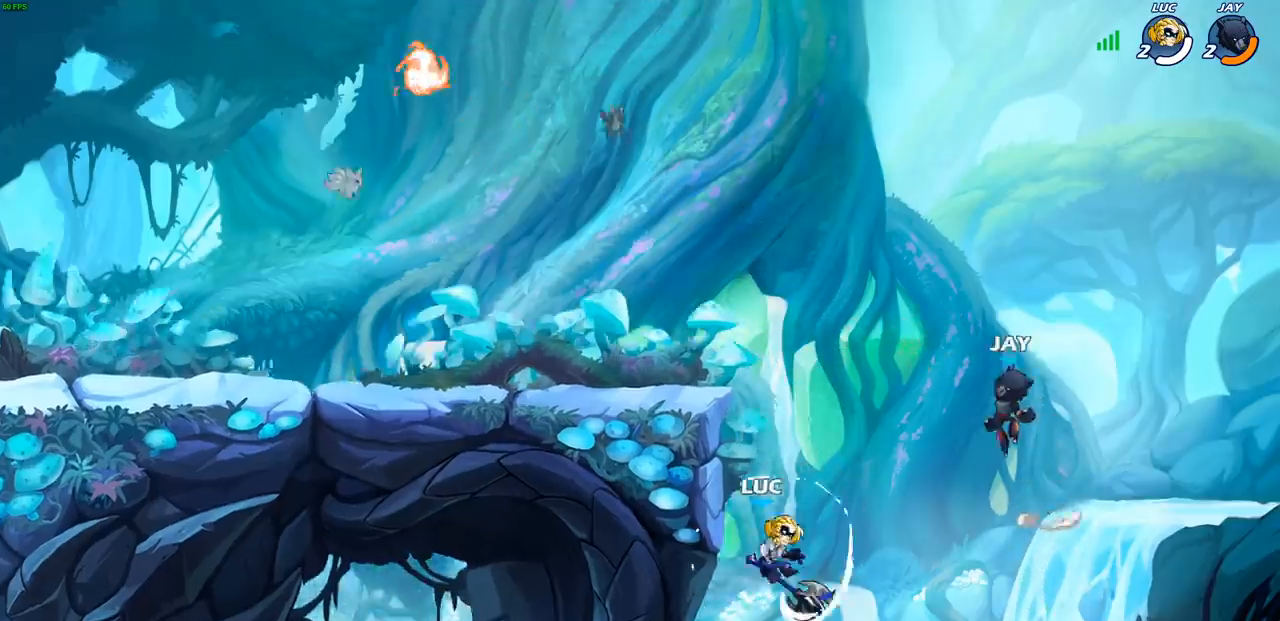
{"dt_ms": 500, "buttons": ["CROSS"], "left_stick": "up-right", "events": [[133, "left_stick", "right"], [233, "CROSS", "down"], [333, "left_stick", "up-right"], [417, "CROSS", "up"], [467, "CROSS", "down"]]}
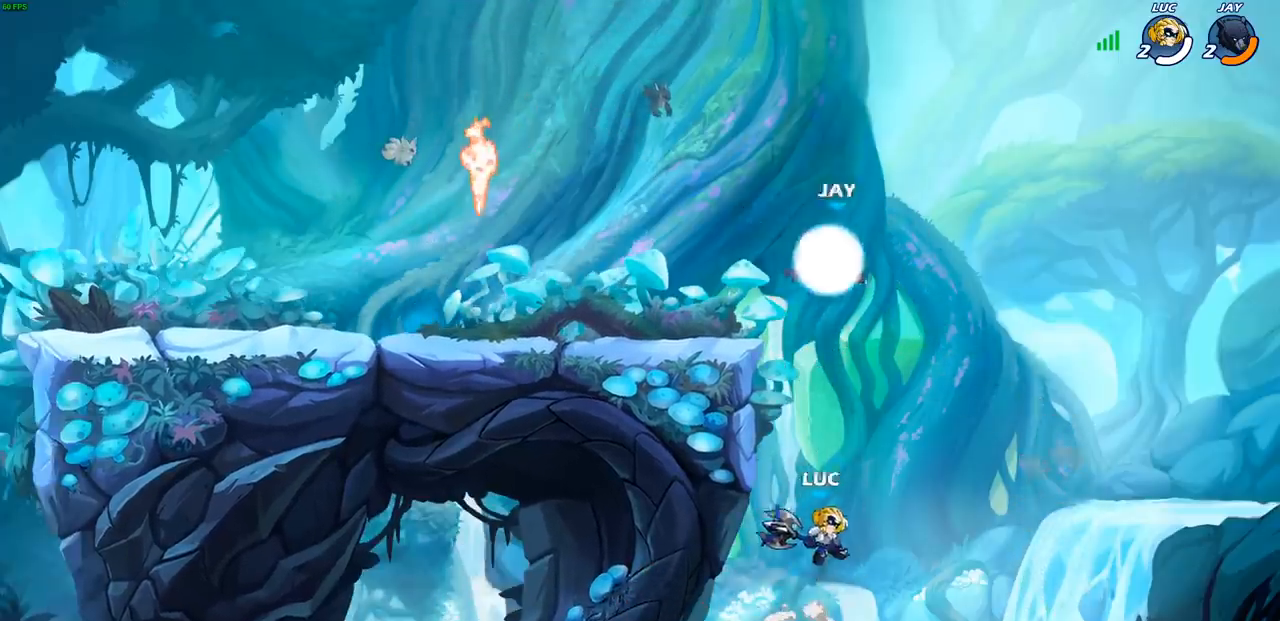
{"dt_ms": 500, "buttons": [], "left_stick": "center", "events": [[100, "CROSS", "up"], [200, "left_stick", "up-left"], [250, "CIRCLE", "down"], [383, "CIRCLE", "up"], [450, "left_stick", "center"]]}
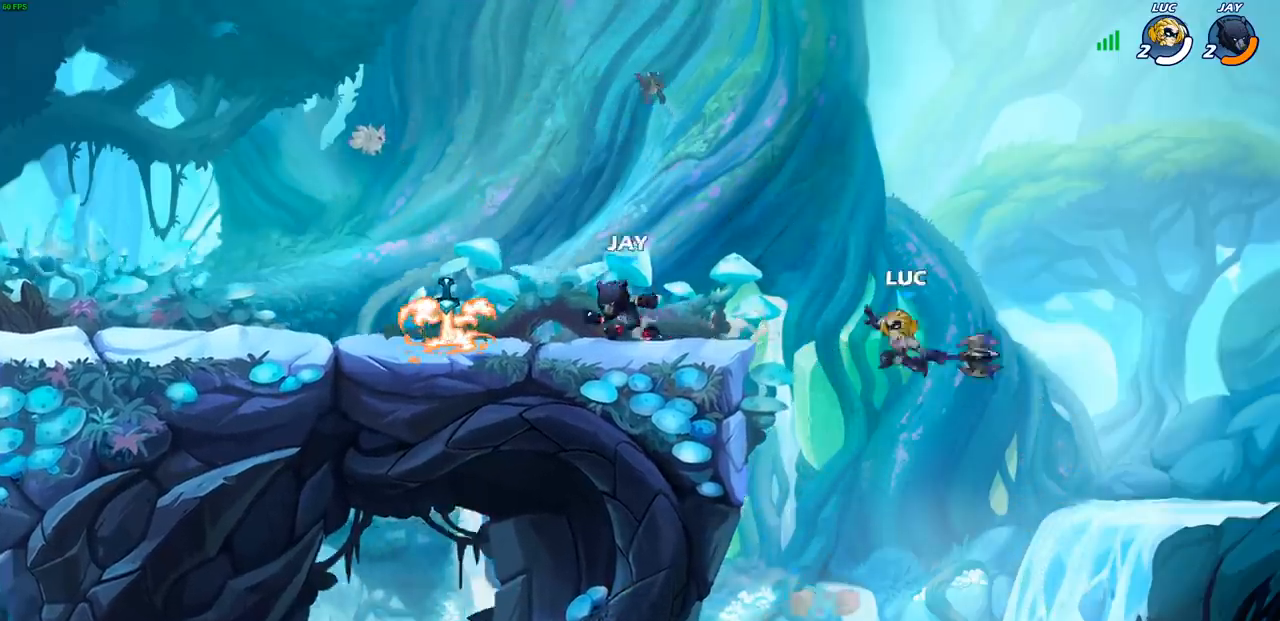
{"dt_ms": 500, "buttons": [], "left_stick": "left", "events": [[483, "left_stick", "left"]]}
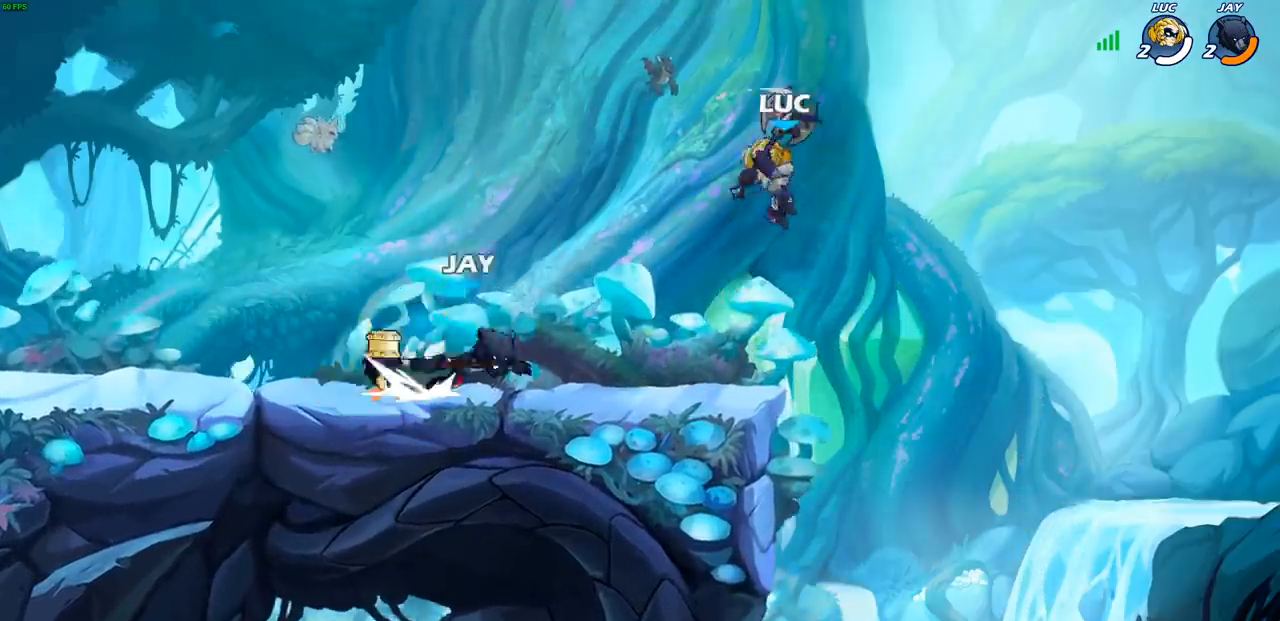
{"dt_ms": 500, "buttons": [], "left_stick": "left", "events": [[67, "R1", "down"], [117, "R1", "up"], [167, "left_stick", "center"], [500, "left_stick", "left"]]}
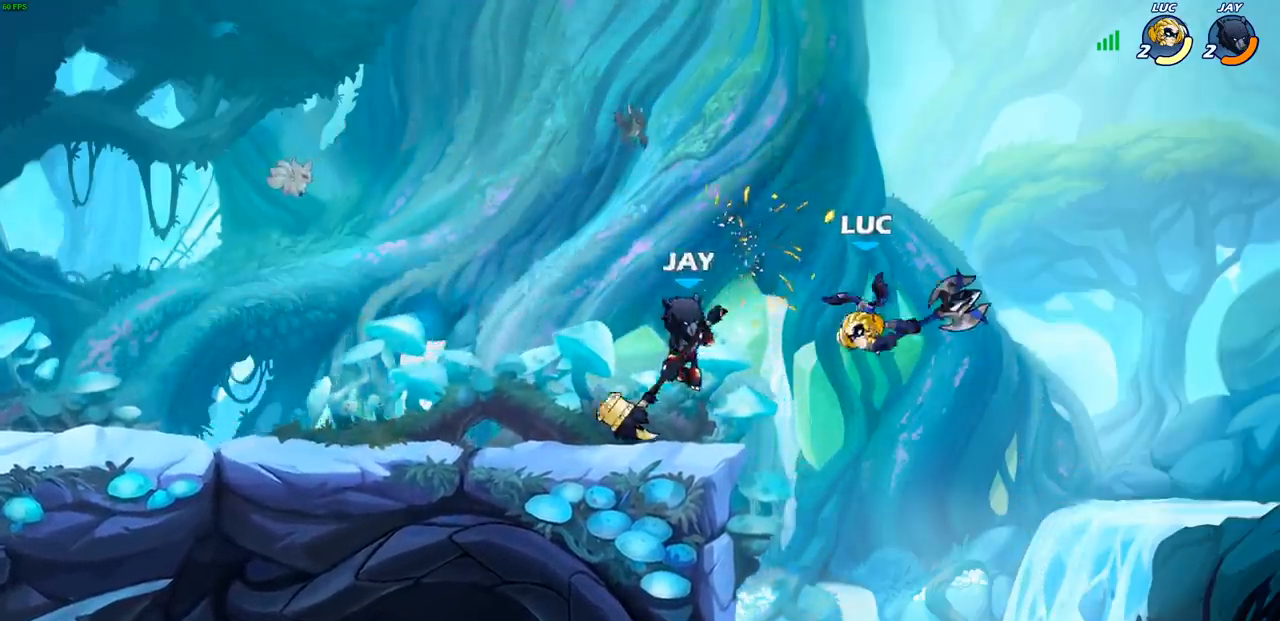
{"dt_ms": 1000, "buttons": [], "left_stick": "down-left"}
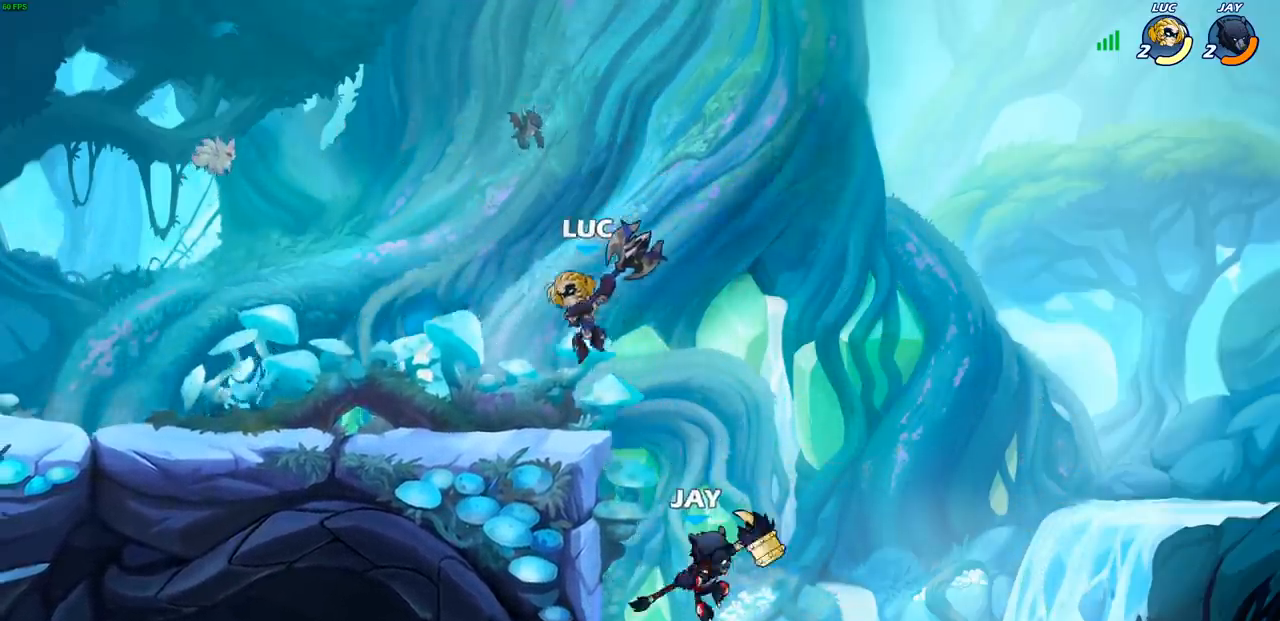
{"dt_ms": 500, "buttons": [], "left_stick": "center", "events": [[17, "left_stick", "left"], [167, "left_stick", "up-right"], [333, "left_stick", "center"]]}
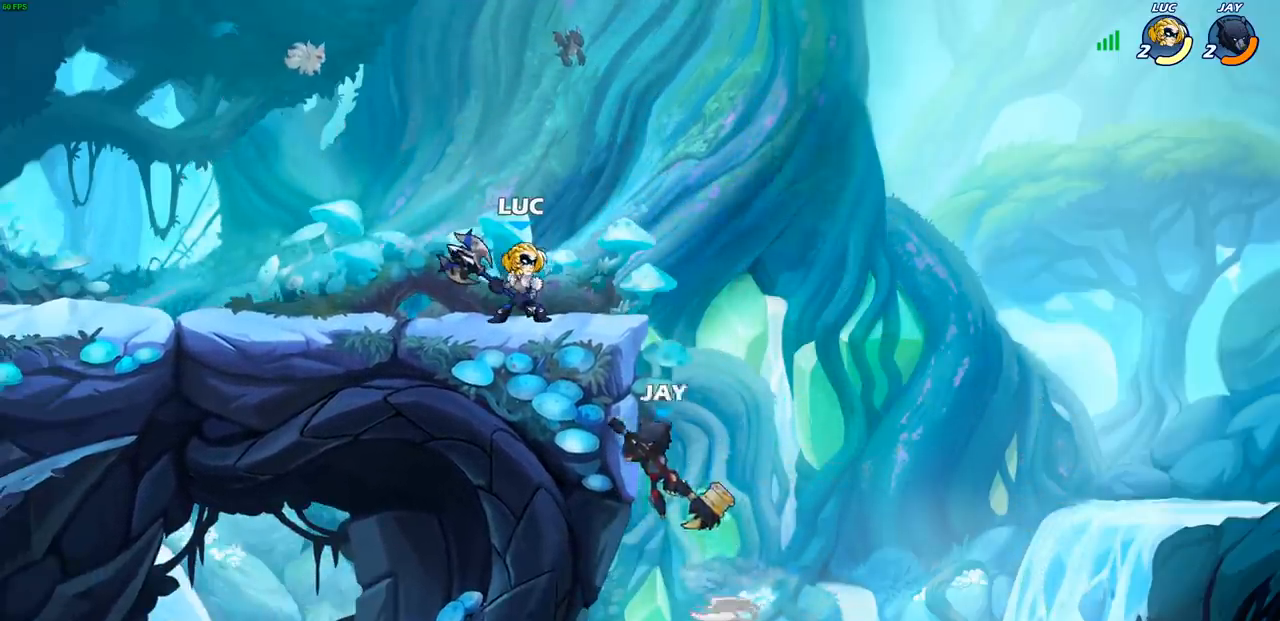
{"dt_ms": 500, "buttons": [], "left_stick": "center", "events": []}
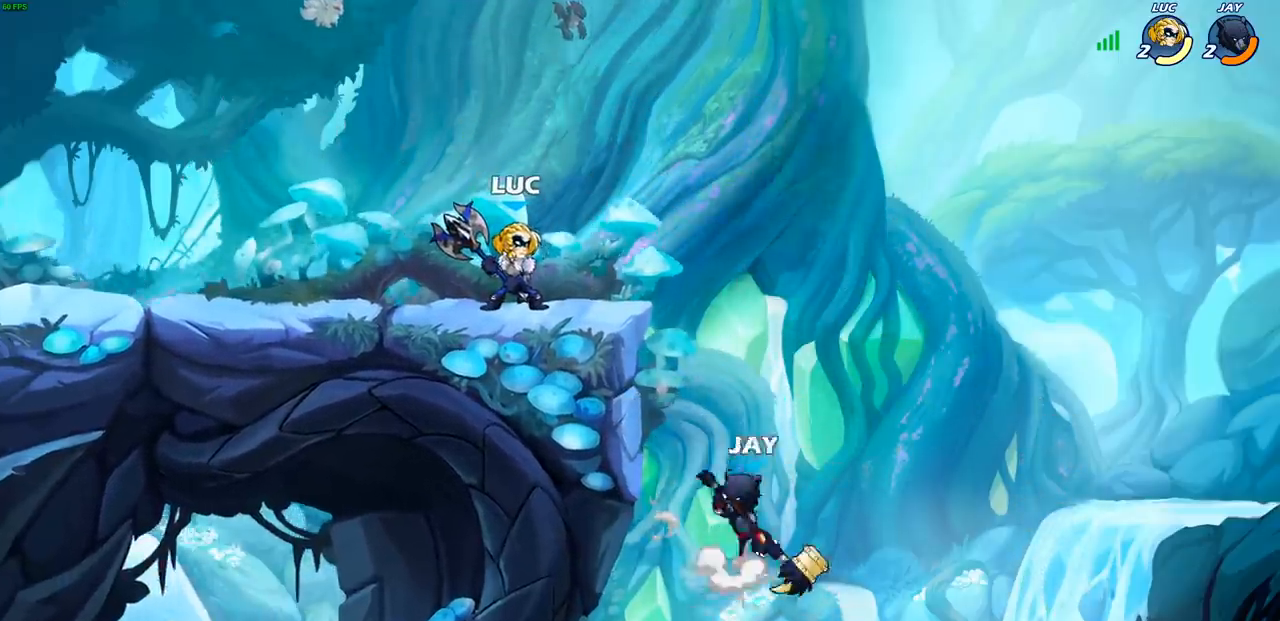
{"dt_ms": 500, "buttons": ["CIRCLE"], "left_stick": "down-left", "events": [[100, "left_stick", "right"], [117, "R2", "down"], [133, "CROSS", "down"], [167, "left_stick", "down"], [217, "CIRCLE", "down"], [233, "CROSS", "up"], [233, "R2", "up"], [250, "left_stick", "down-left"]]}
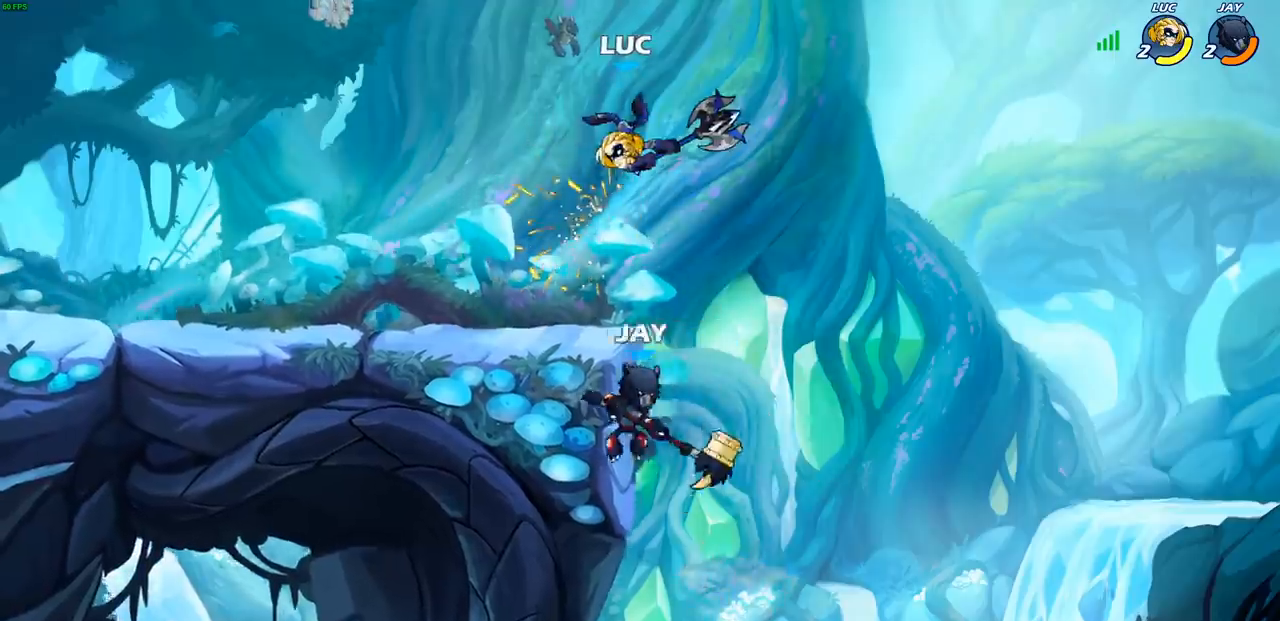
{"dt_ms": 500, "buttons": ["CIRCLE"], "left_stick": "down", "events": [[67, "CIRCLE", "up"], [117, "left_stick", "center"], [200, "left_stick", "down"], [233, "CIRCLE", "down"]]}
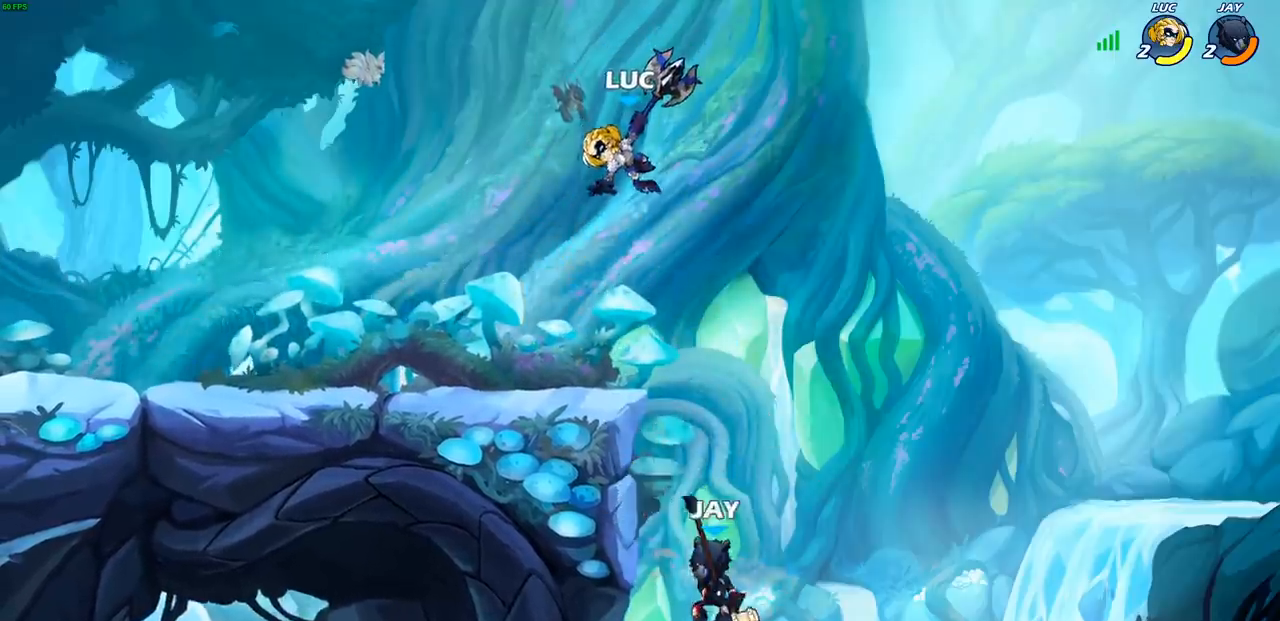
{"dt_ms": 500, "buttons": ["CIRCLE"], "left_stick": "down", "events": []}
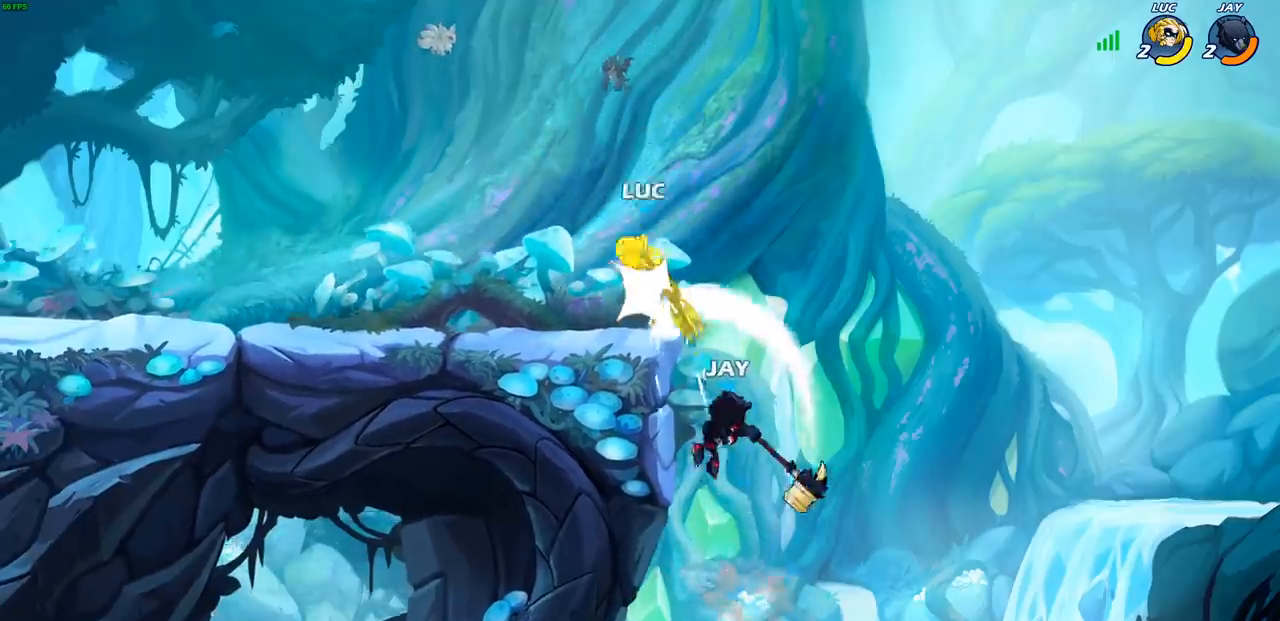
{"dt_ms": 500, "buttons": [], "left_stick": "down-left", "events": [[17, "CIRCLE", "up"], [117, "left_stick", "up-left"], [317, "left_stick", "left"], [433, "left_stick", "down-left"]]}
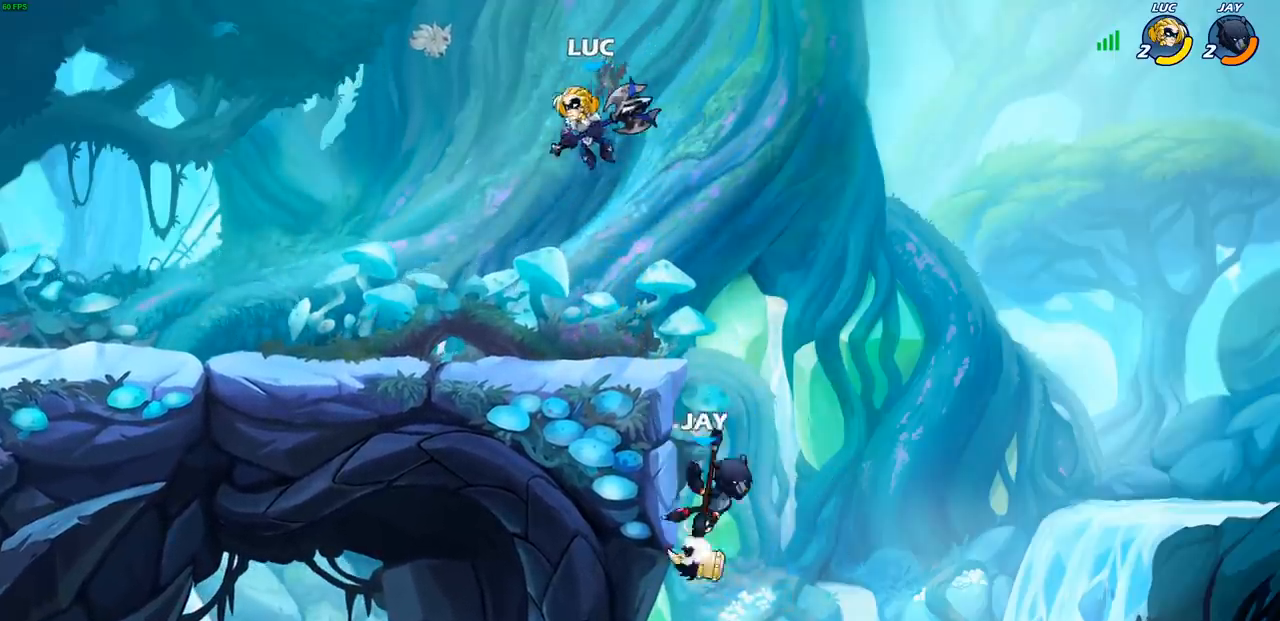
{"dt_ms": 500, "buttons": [], "left_stick": "left", "events": [[50, "left_stick", "right"], [67, "SQUARE", "down"], [167, "SQUARE", "up"], [200, "left_stick", "down-left"], [300, "left_stick", "left"]]}
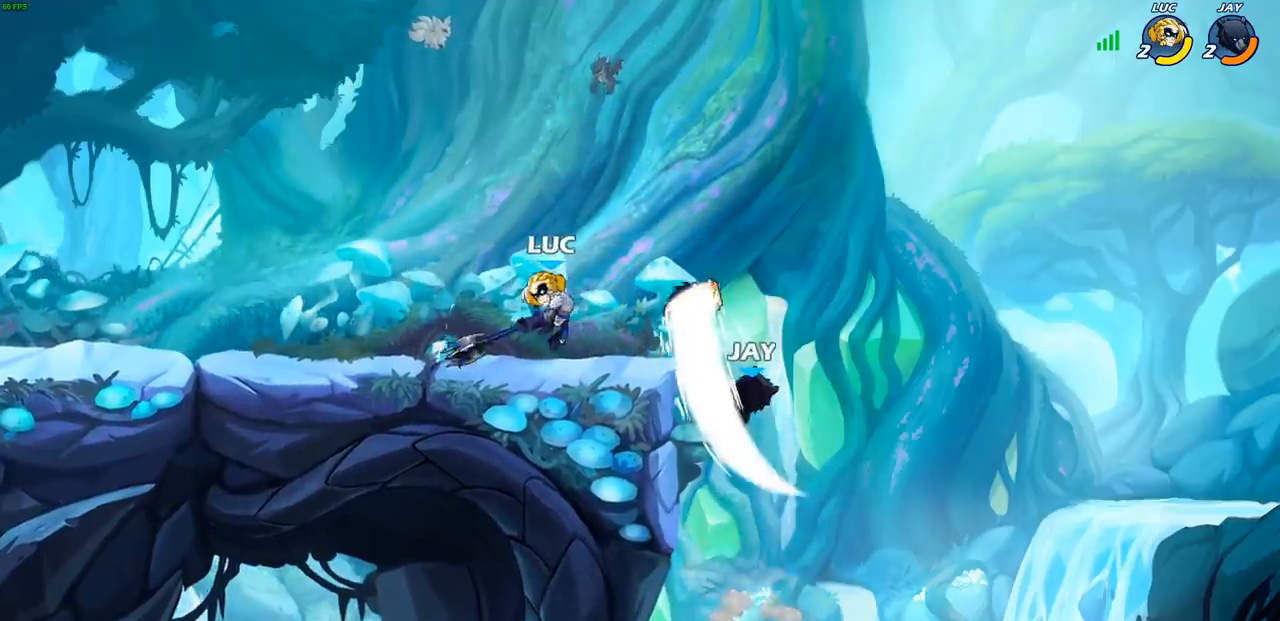
{"dt_ms": 500, "buttons": ["SQUARE"], "left_stick": "center", "events": [[133, "left_stick", "right"], [317, "SQUARE", "down"], [317, "left_stick", "center"], [367, "SQUARE", "up"], [483, "SQUARE", "down"]]}
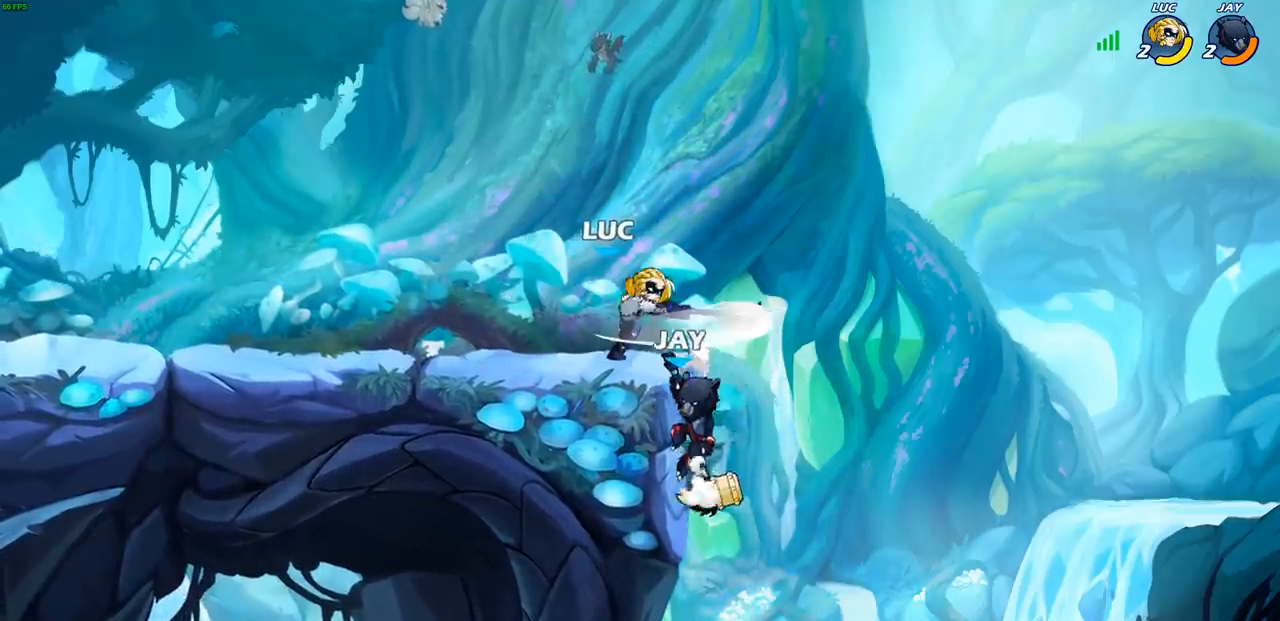
{"dt_ms": 500, "buttons": ["CROSS"], "left_stick": "left", "events": [[67, "SQUARE", "up"], [150, "SQUARE", "down"], [250, "SQUARE", "up"], [283, "left_stick", "left"], [500, "CROSS", "down"]]}
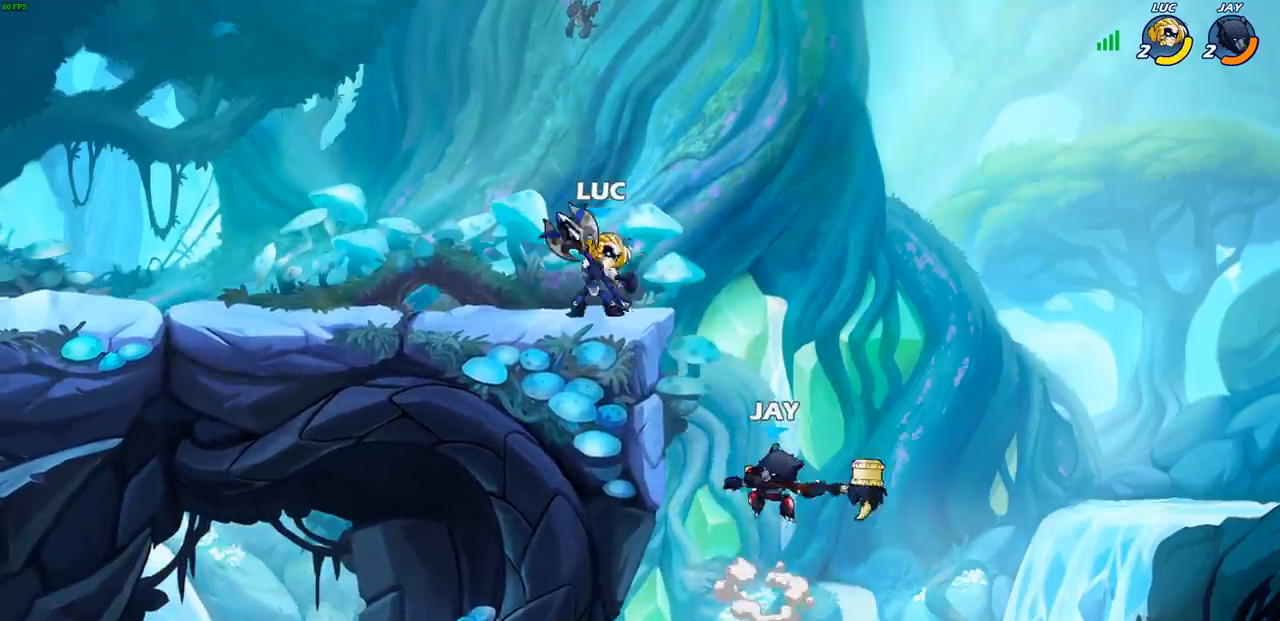
{"dt_ms": 500, "buttons": [], "left_stick": "right", "events": [[150, "CROSS", "up"], [183, "left_stick", "down-left"], [317, "left_stick", "right"]]}
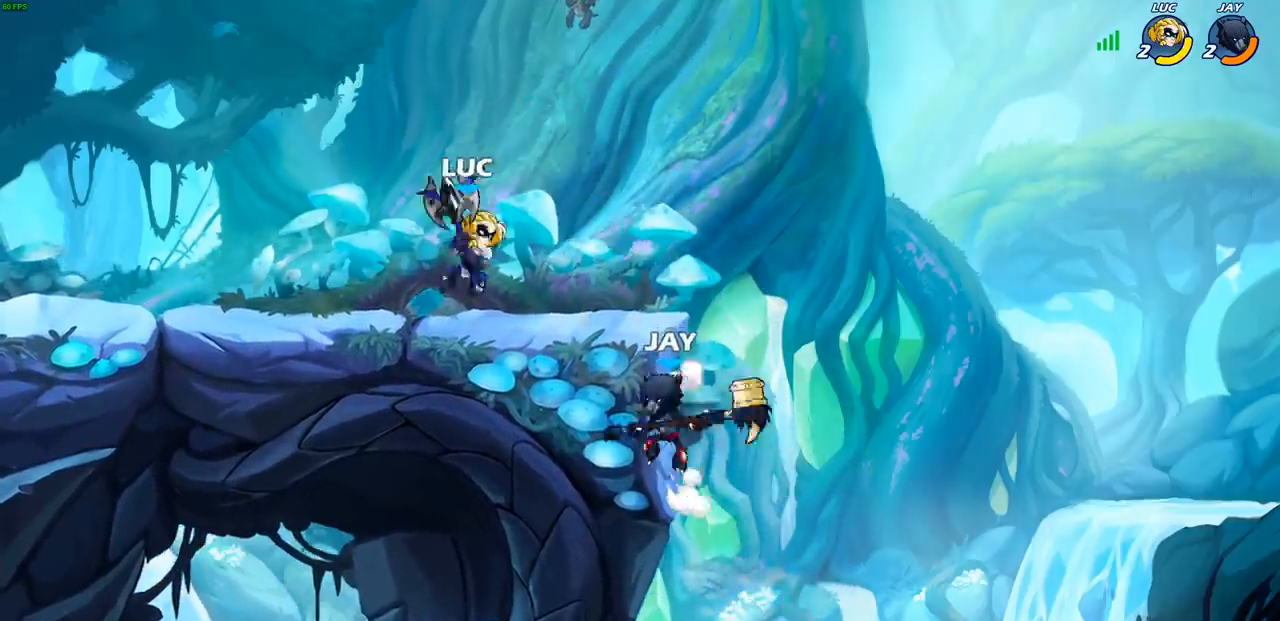
{"dt_ms": 500, "buttons": [], "left_stick": "center", "events": [[267, "left_stick", "center"]]}
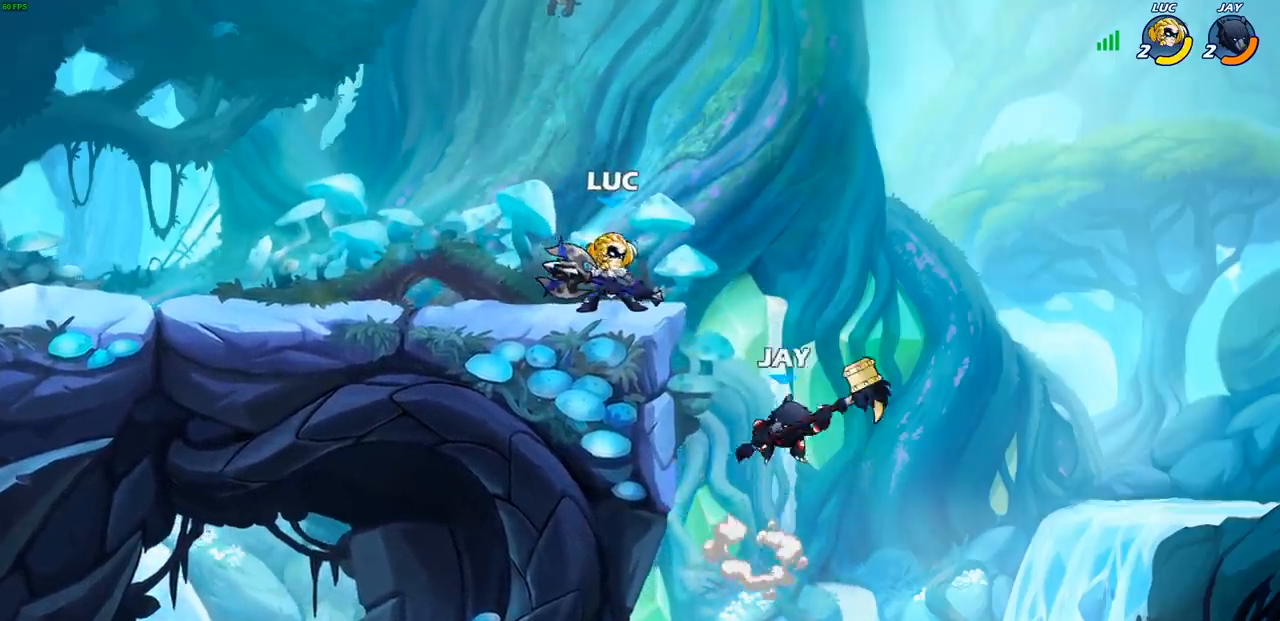
{"dt_ms": 500, "buttons": [], "left_stick": "center", "events": [[67, "SQUARE", "down"], [133, "SQUARE", "up"], [233, "SQUARE", "down"], [317, "SQUARE", "up"]]}
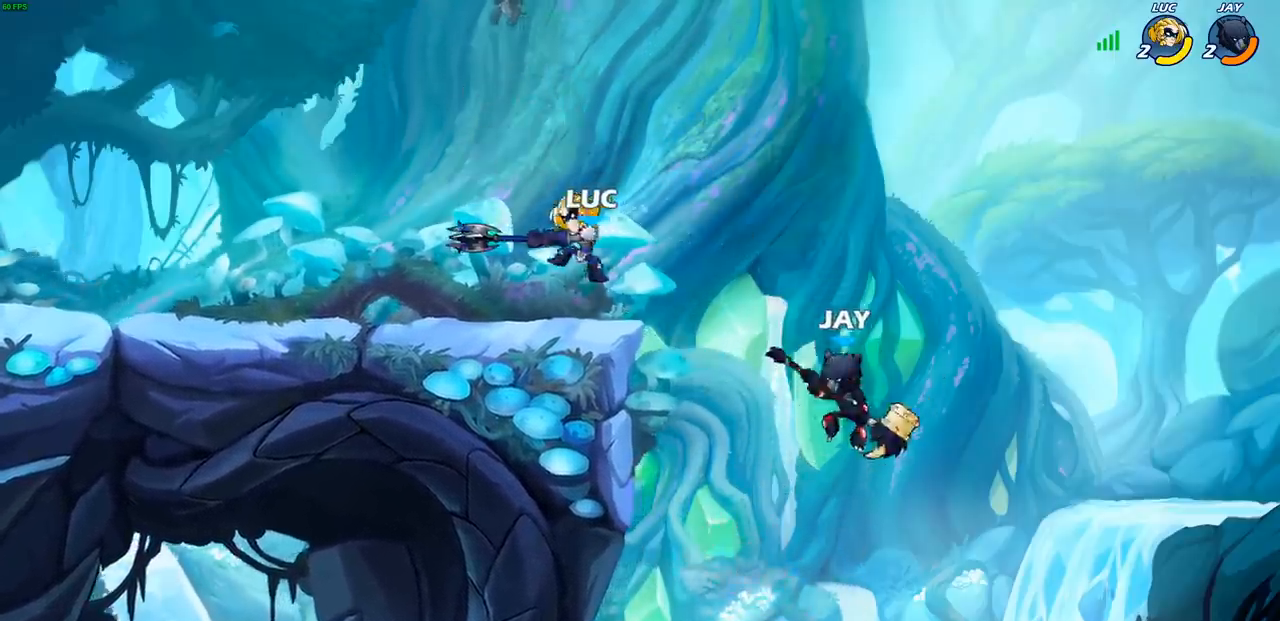
{"dt_ms": 500, "buttons": [], "left_stick": "down-left", "events": [[150, "left_stick", "left"], [233, "CROSS", "down"], [417, "CROSS", "up"], [433, "left_stick", "down-left"]]}
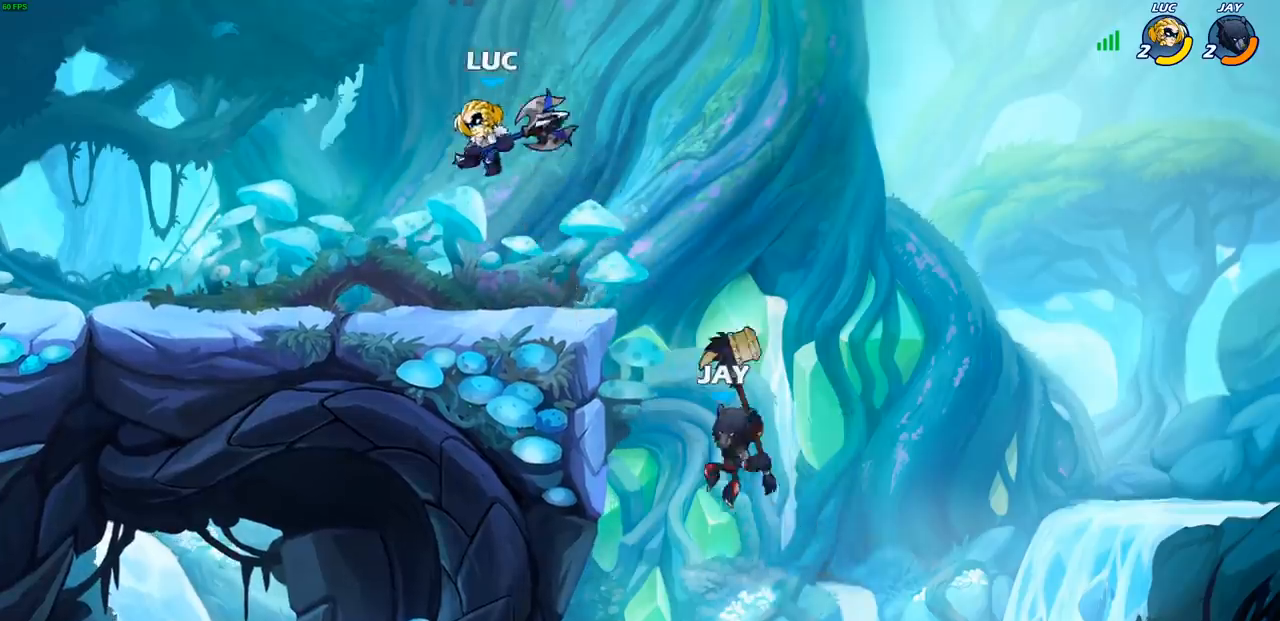
{"dt_ms": 500, "buttons": [], "left_stick": "center", "events": [[67, "left_stick", "right"], [100, "SQUARE", "down"], [200, "SQUARE", "up"], [417, "left_stick", "center"]]}
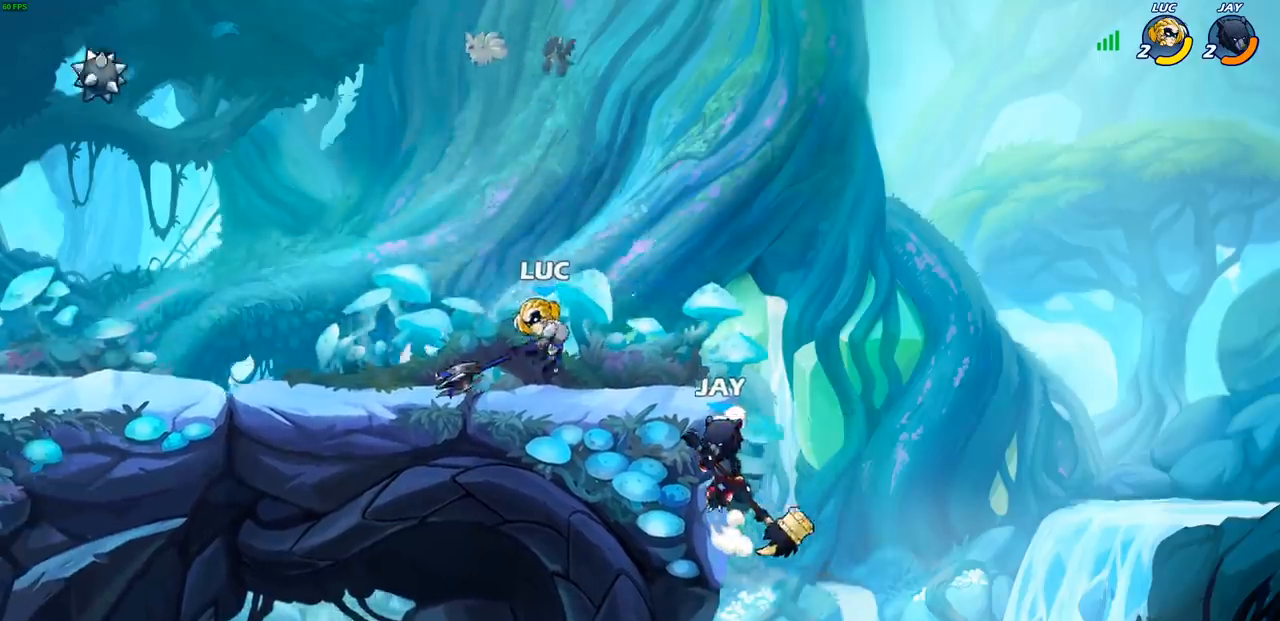
{"dt_ms": 500, "buttons": [], "left_stick": "right", "events": [[200, "left_stick", "right"], [317, "SQUARE", "down"], [417, "SQUARE", "up"]]}
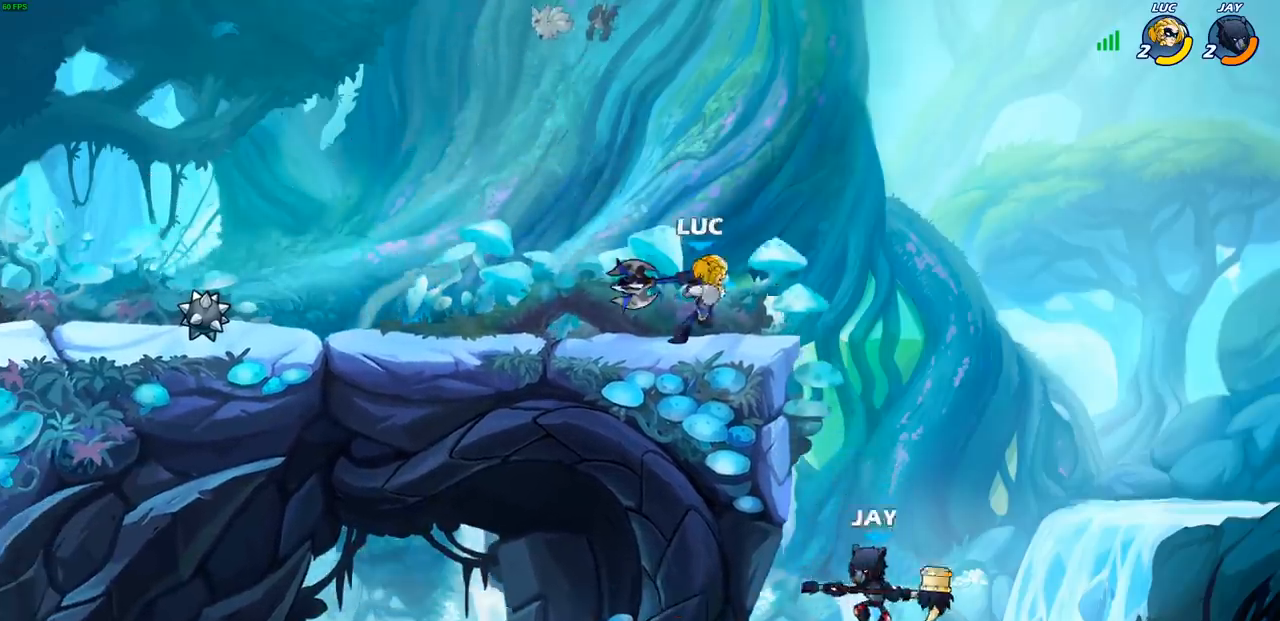
{"dt_ms": 500, "buttons": [], "left_stick": "left", "events": [[167, "left_stick", "center"], [333, "left_stick", "left"]]}
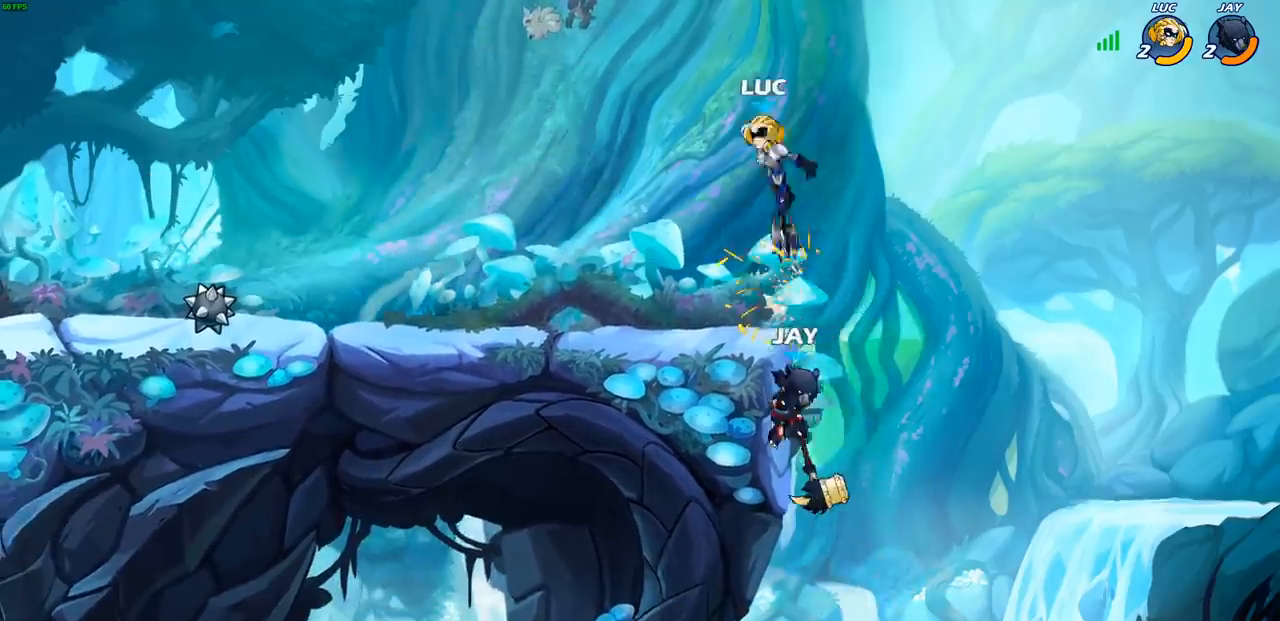
{"dt_ms": 500, "buttons": [], "left_stick": "down-left", "events": [[100, "left_stick", "up-left"], [217, "left_stick", "left"], [317, "left_stick", "down-left"]]}
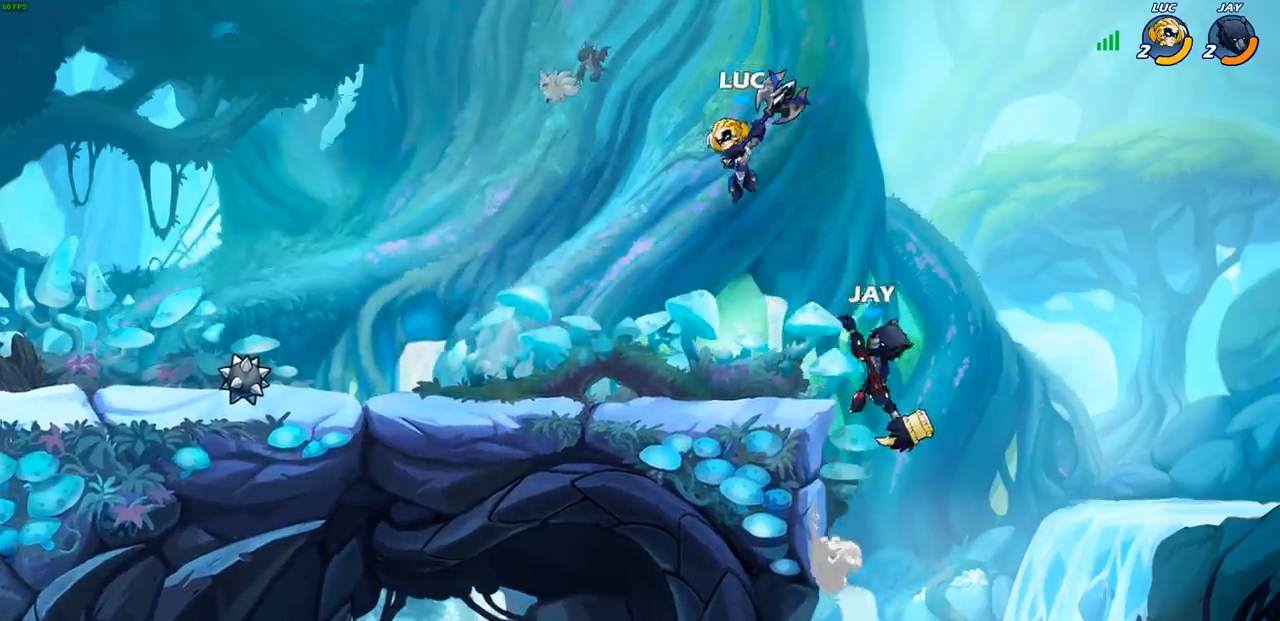
{"dt_ms": 500, "buttons": [], "left_stick": "center", "events": [[50, "left_stick", "down-right"], [150, "left_stick", "center"], [217, "SQUARE", "down"], [283, "SQUARE", "up"], [367, "SQUARE", "down"], [467, "SQUARE", "up"]]}